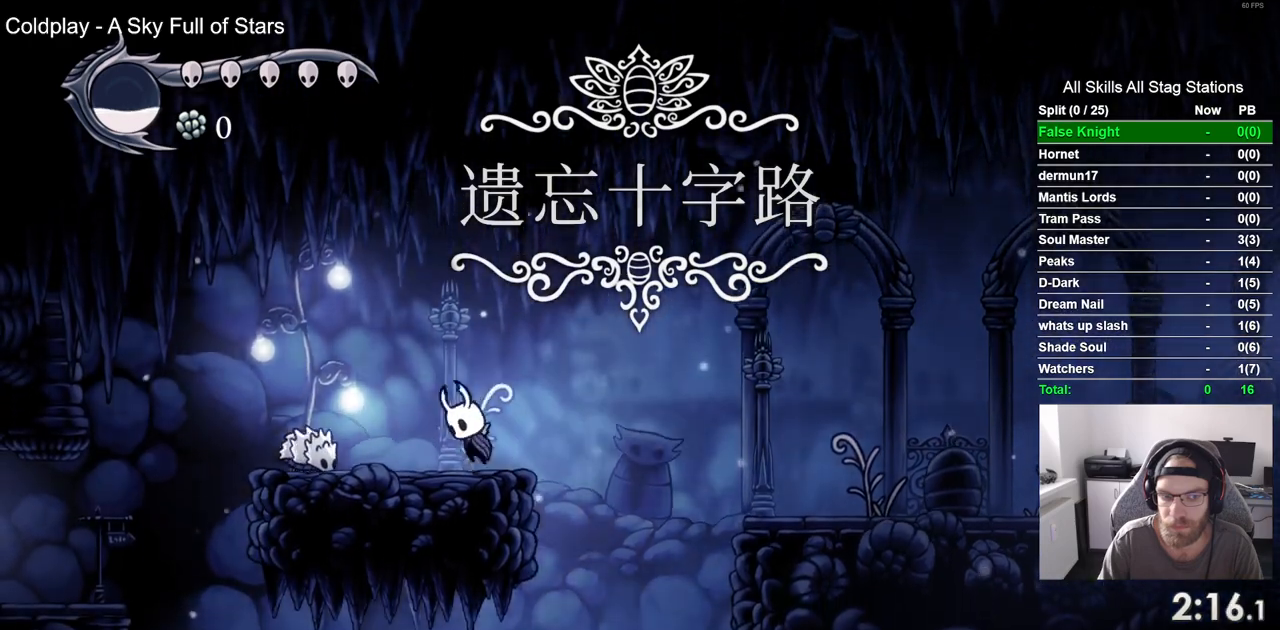
Gameplay with a controller (PlayStation layout); each line is a JSON object with the inputs held at the frame after it. "events" lists button and stick changes between this image and that frame as [ms after this image, input, new state], when the widget could be followed in between. Not read: L3 R3.
{"buttons": ["CROSS", "DPAD_LEFT"], "left_stick": "center", "right_stick": "center", "events": []}
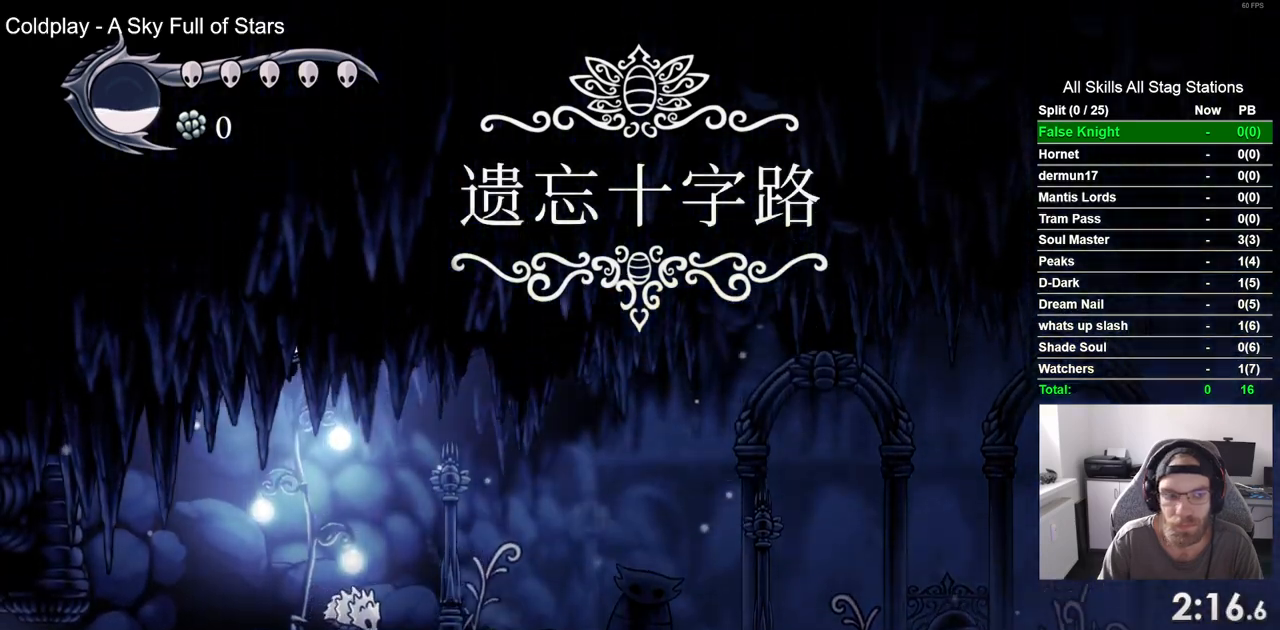
{"buttons": ["DPAD_LEFT"], "left_stick": "center", "right_stick": "center"}
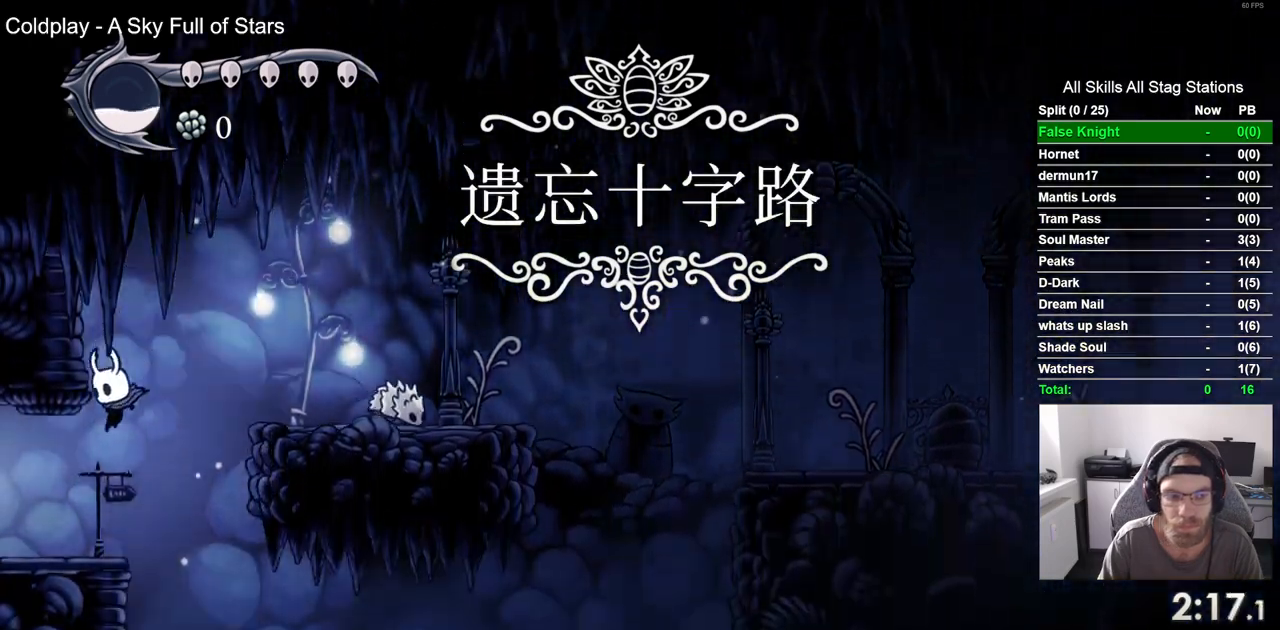
{"buttons": ["DPAD_LEFT"], "left_stick": "center", "right_stick": "center", "events": [[33, "CROSS", "down"], [500, "CROSS", "up"]]}
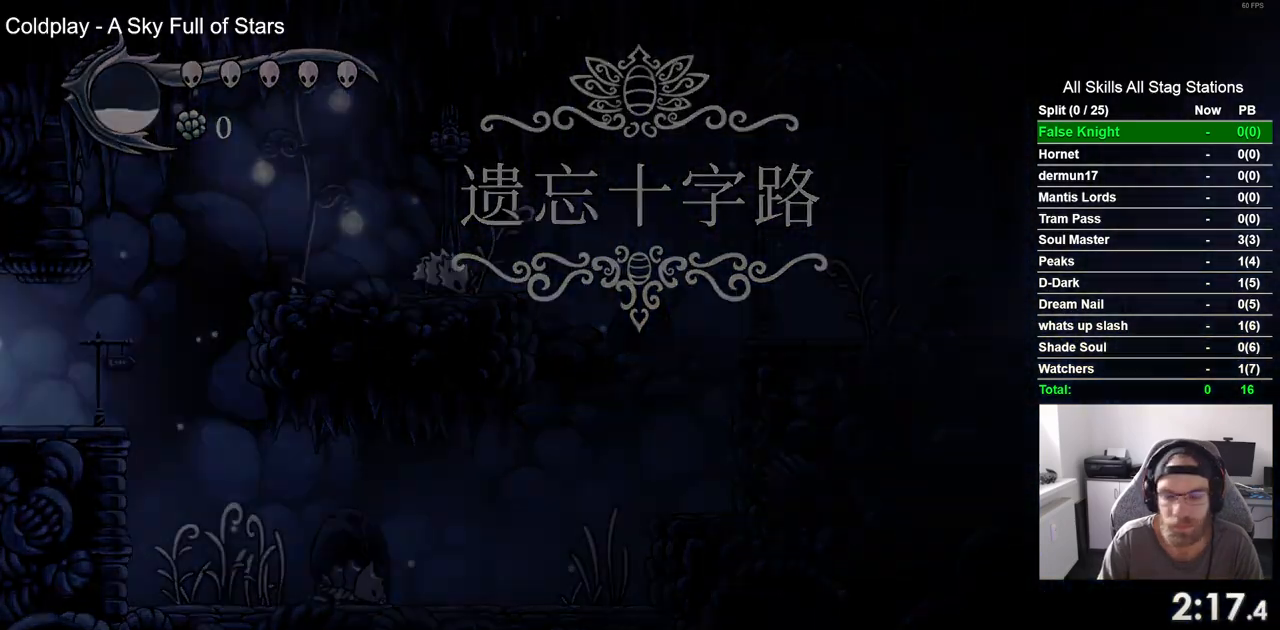
{"buttons": ["DPAD_LEFT"], "left_stick": "center", "right_stick": "center", "events": []}
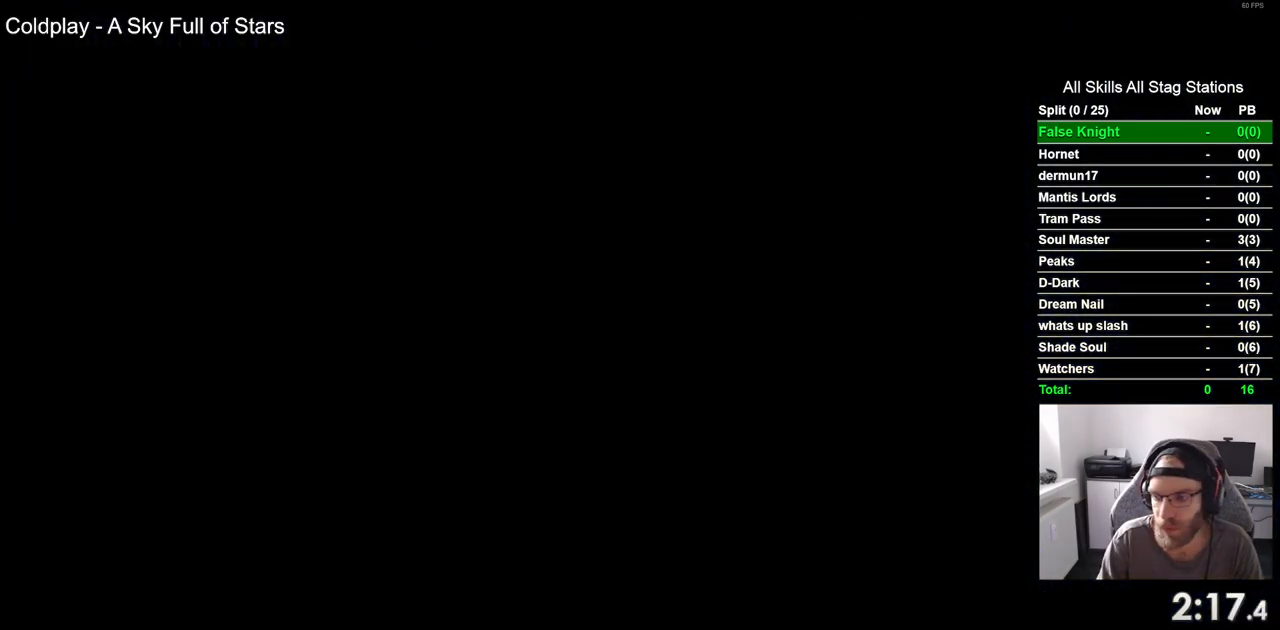
{"buttons": ["DPAD_LEFT"], "left_stick": "center", "right_stick": "center", "events": []}
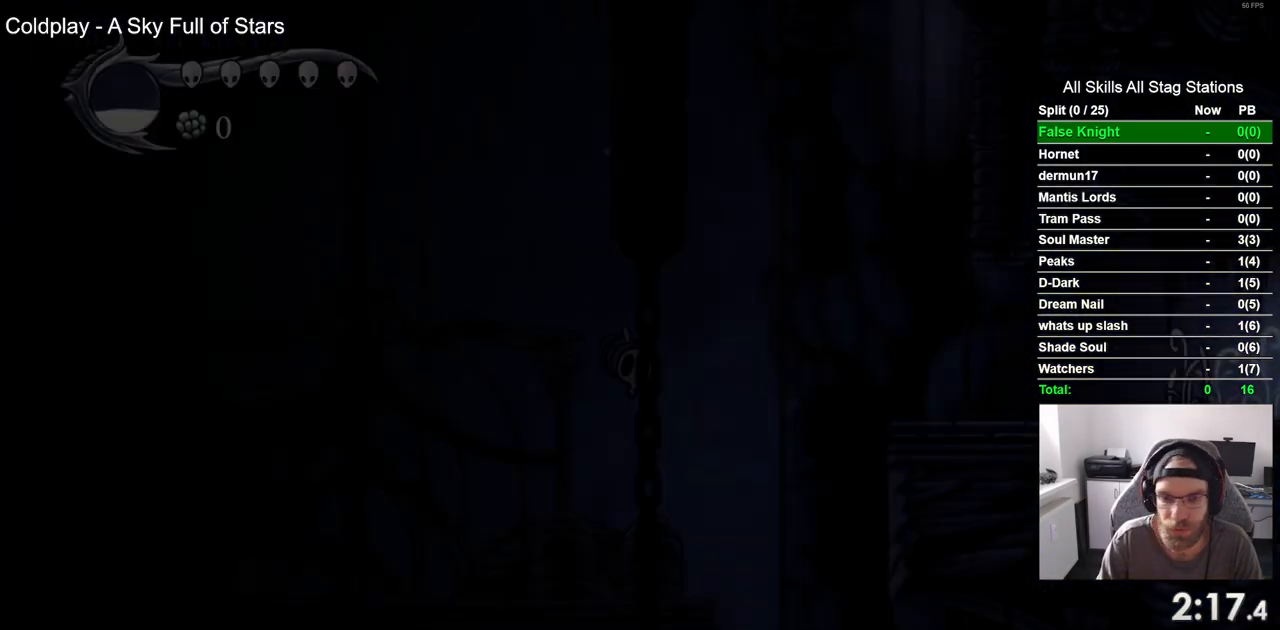
{"buttons": ["DPAD_LEFT"], "left_stick": "center", "right_stick": "center", "events": []}
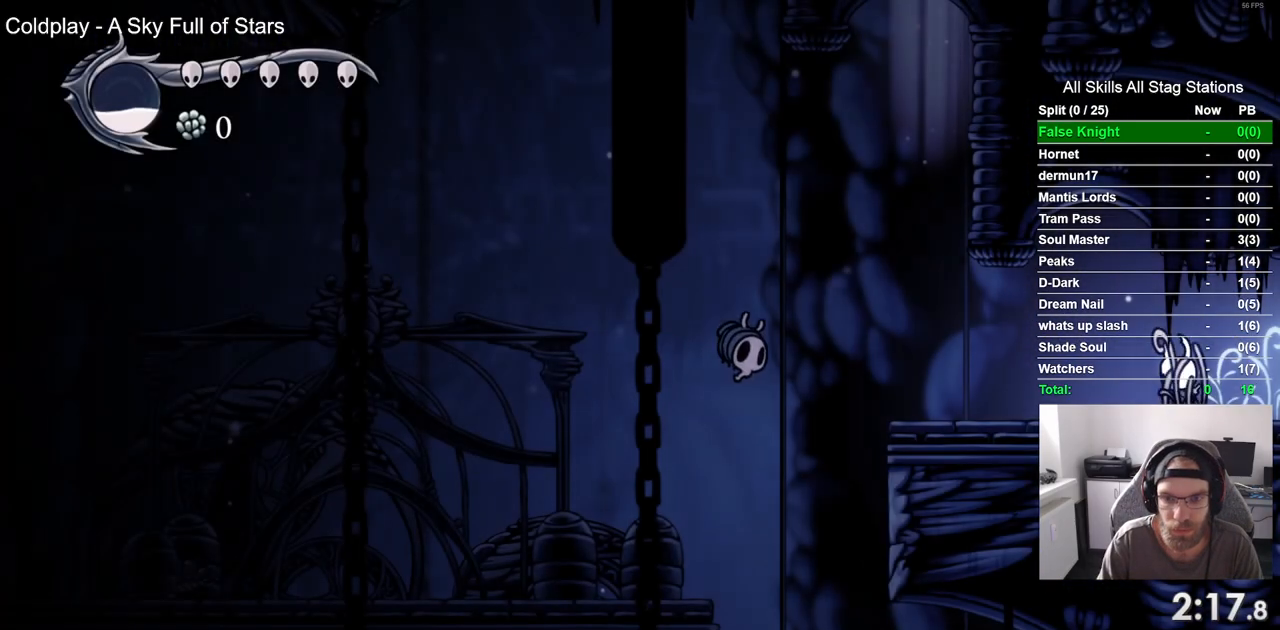
{"buttons": ["SQUARE", "DPAD_LEFT"], "left_stick": "center", "right_stick": "center", "events": [[383, "SQUARE", "down"]]}
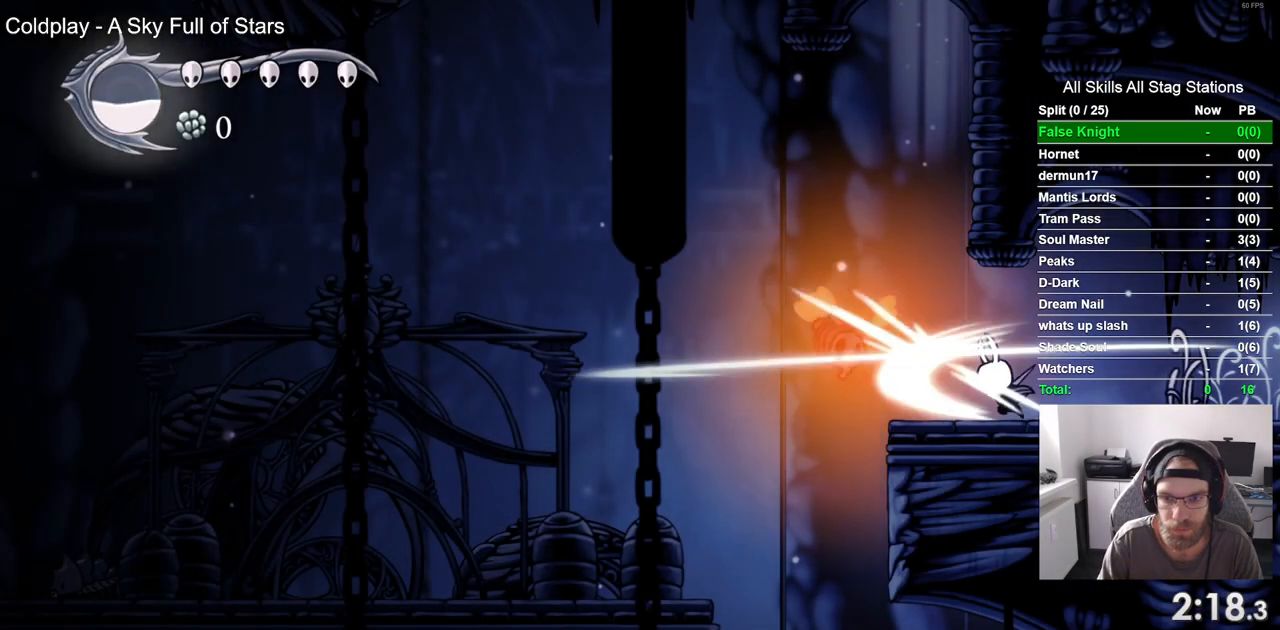
{"buttons": [], "left_stick": "center", "right_stick": "center", "events": [[67, "SQUARE", "up"], [233, "SQUARE", "down"], [417, "DPAD_LEFT", "up"], [433, "SQUARE", "up"]]}
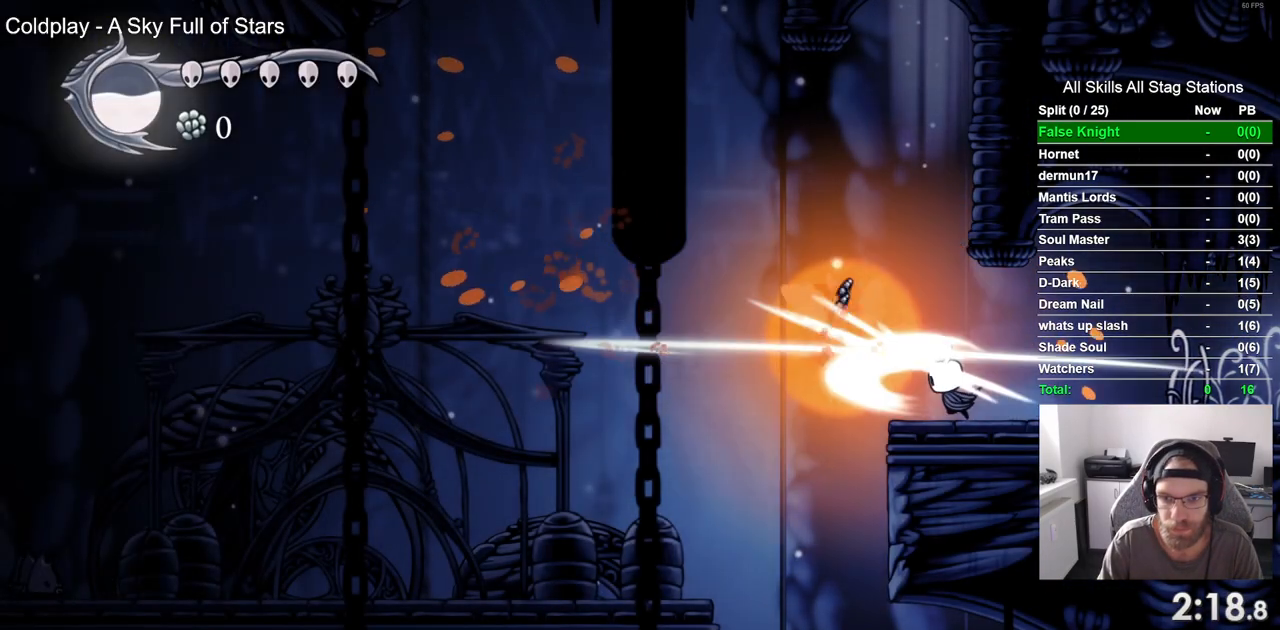
{"buttons": [], "left_stick": "center", "right_stick": "center", "events": [[50, "DPAD_LEFT", "down"], [433, "DPAD_LEFT", "up"]]}
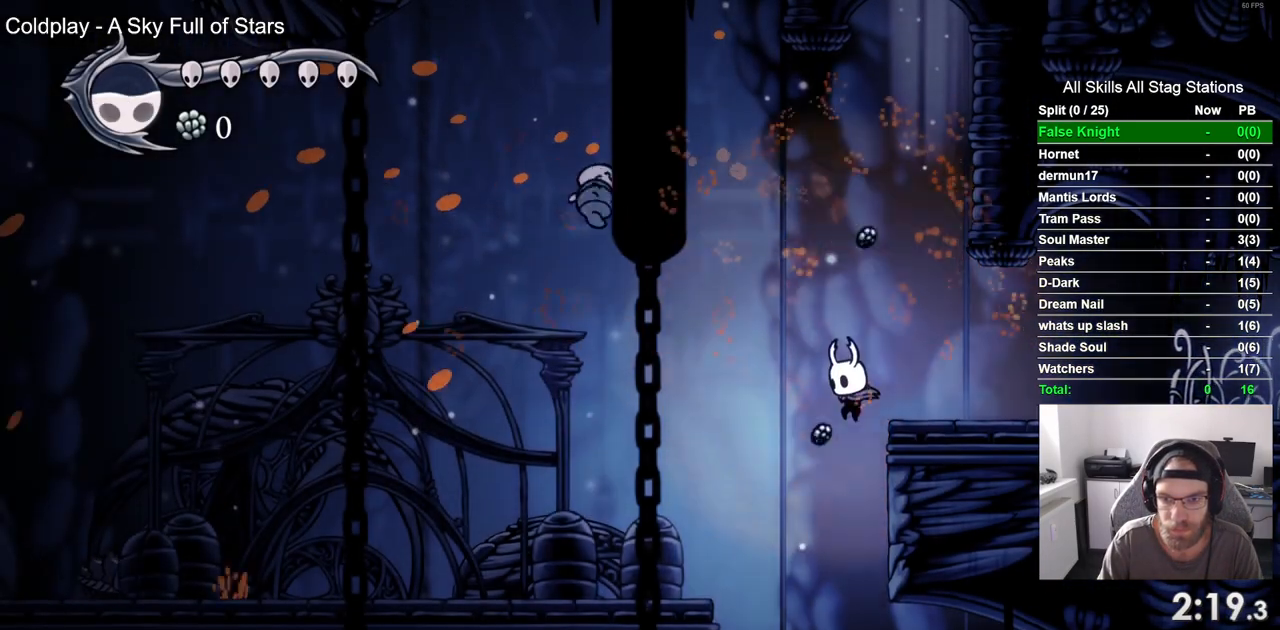
{"buttons": ["DPAD_LEFT"], "left_stick": "center", "right_stick": "center"}
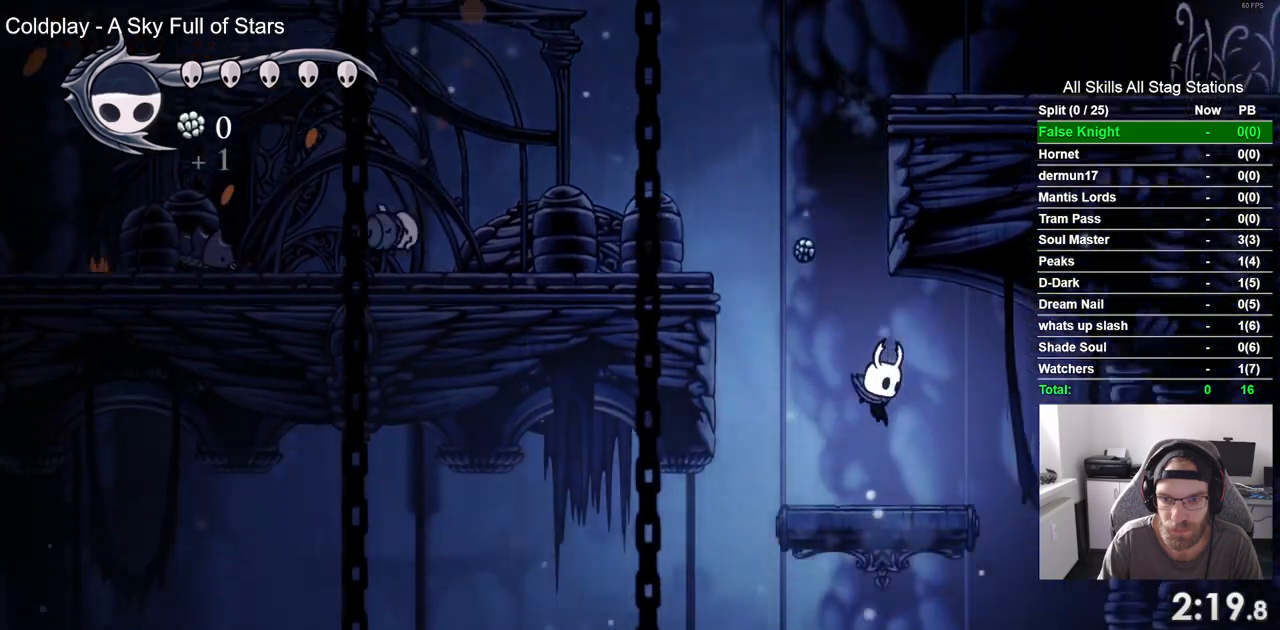
{"buttons": ["DPAD_LEFT"], "left_stick": "center", "right_stick": "center", "events": []}
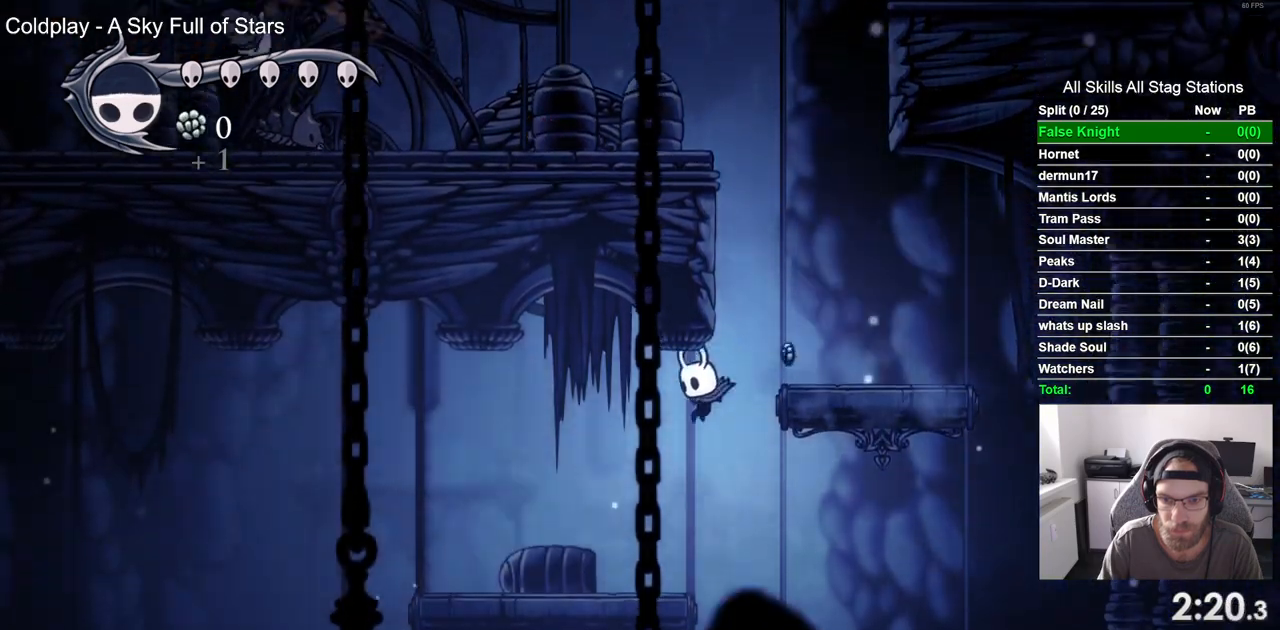
{"buttons": ["DPAD_RIGHT"], "left_stick": "center", "right_stick": "center", "events": [[83, "DPAD_LEFT", "up"], [200, "DPAD_RIGHT", "down"]]}
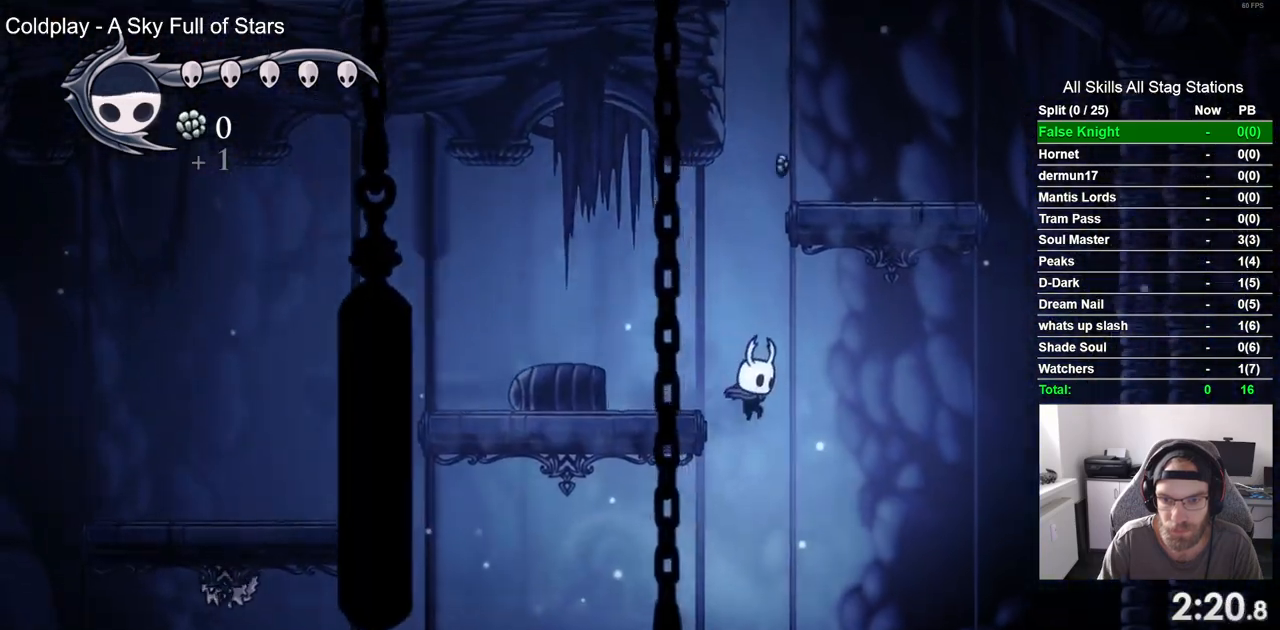
{"buttons": ["DPAD_LEFT"], "left_stick": "center", "right_stick": "center", "events": [[317, "DPAD_LEFT", "down"], [317, "DPAD_RIGHT", "up"]]}
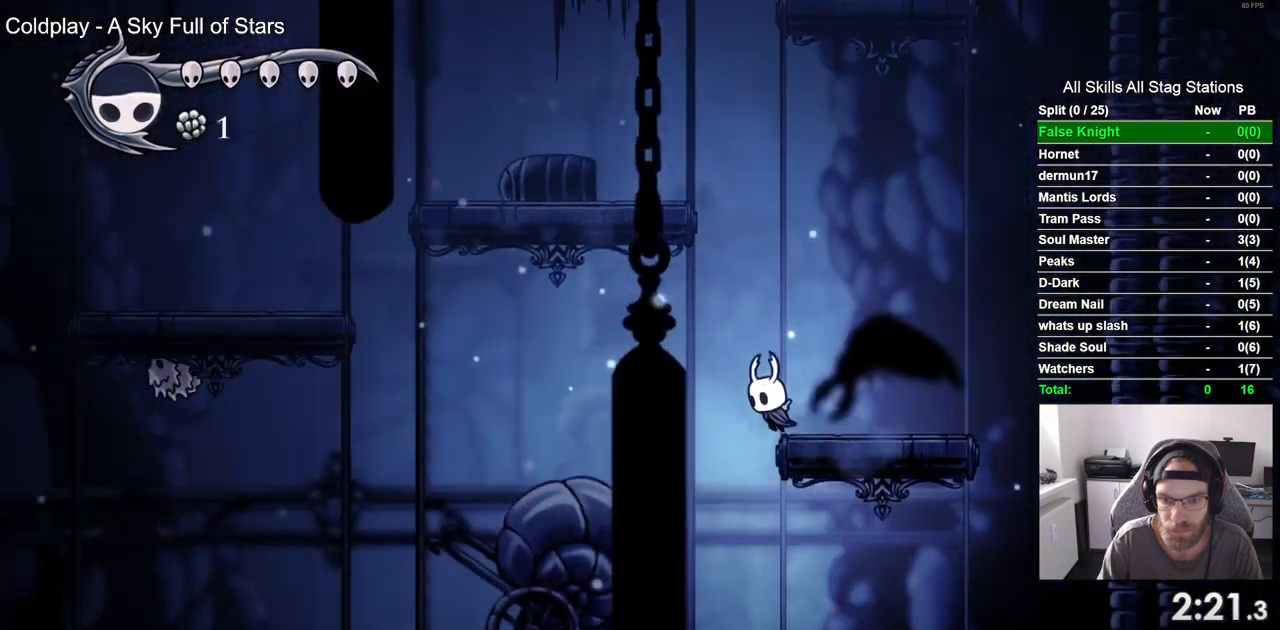
{"buttons": ["DPAD_RIGHT"], "left_stick": "center", "right_stick": "center", "events": [[367, "DPAD_LEFT", "up"], [467, "DPAD_RIGHT", "down"]]}
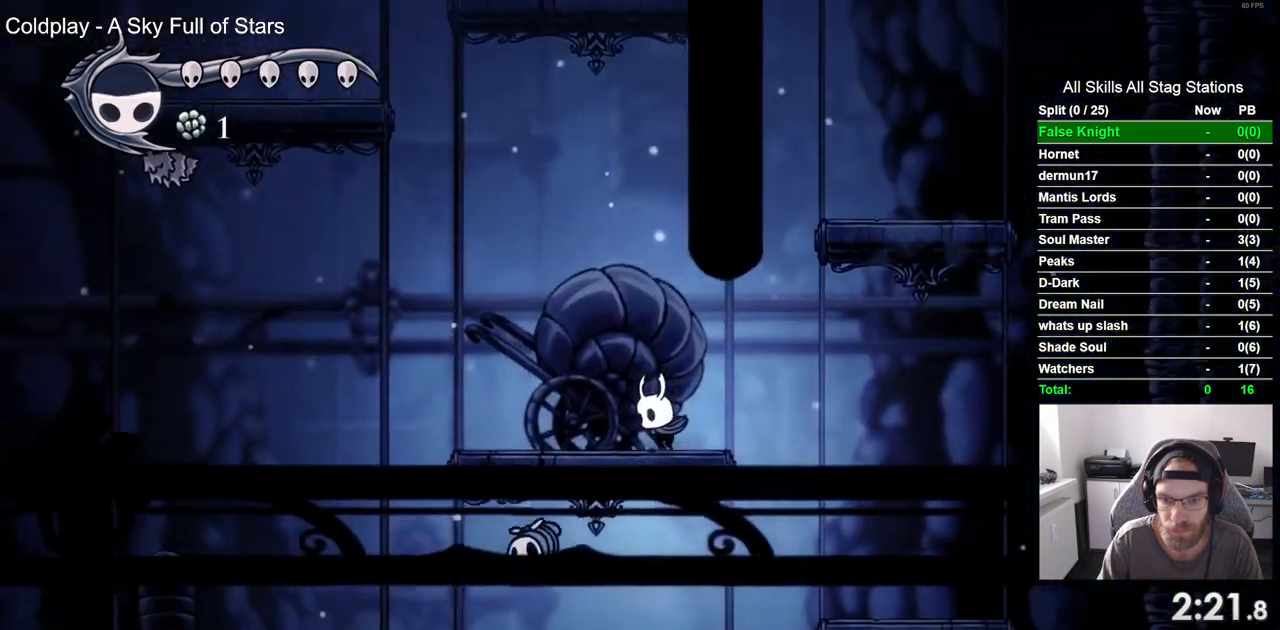
{"buttons": [], "left_stick": "center", "right_stick": "center", "events": [[483, "DPAD_RIGHT", "up"]]}
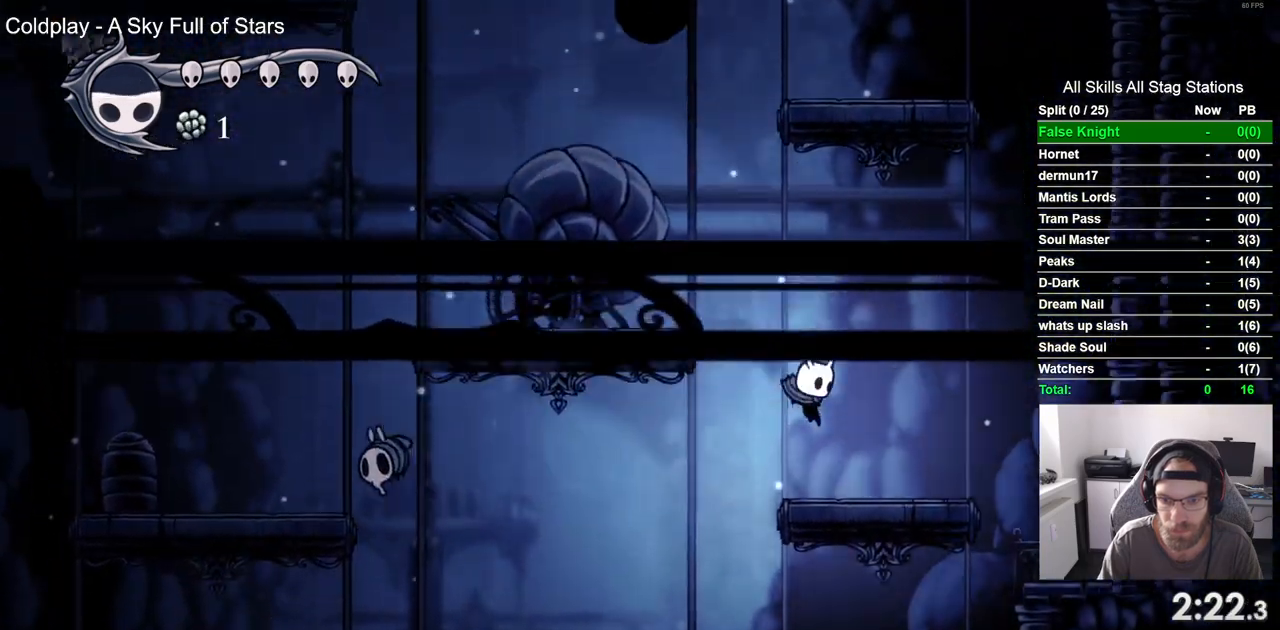
{"buttons": ["DPAD_LEFT"], "left_stick": "center", "right_stick": "center", "events": [[83, "DPAD_LEFT", "down"]]}
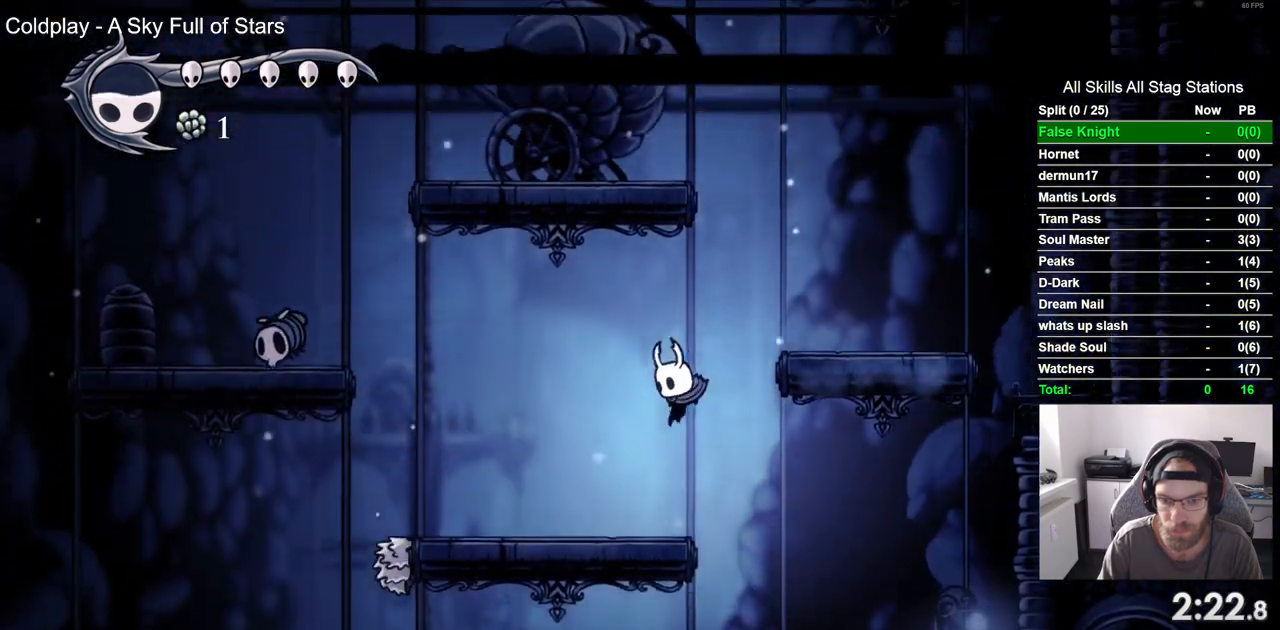
{"buttons": ["DPAD_RIGHT"], "left_stick": "center", "right_stick": "center", "events": [[67, "DPAD_LEFT", "up"], [150, "DPAD_RIGHT", "down"]]}
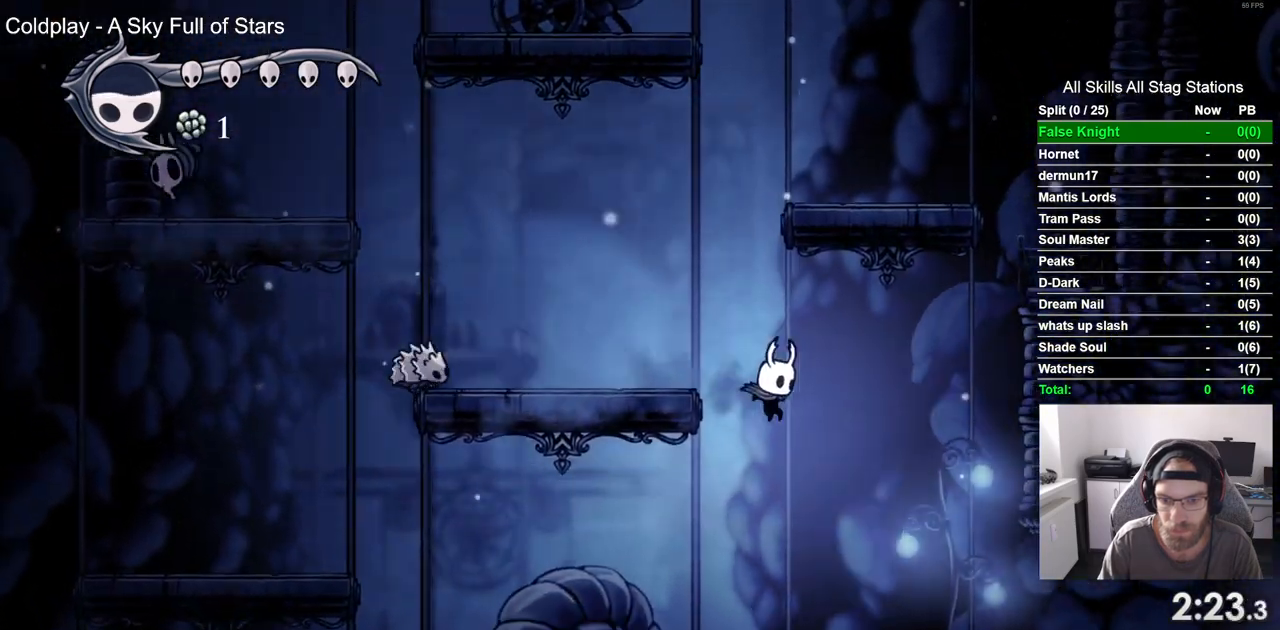
{"buttons": [], "left_stick": "center", "right_stick": "center", "events": [[400, "DPAD_RIGHT", "up"]]}
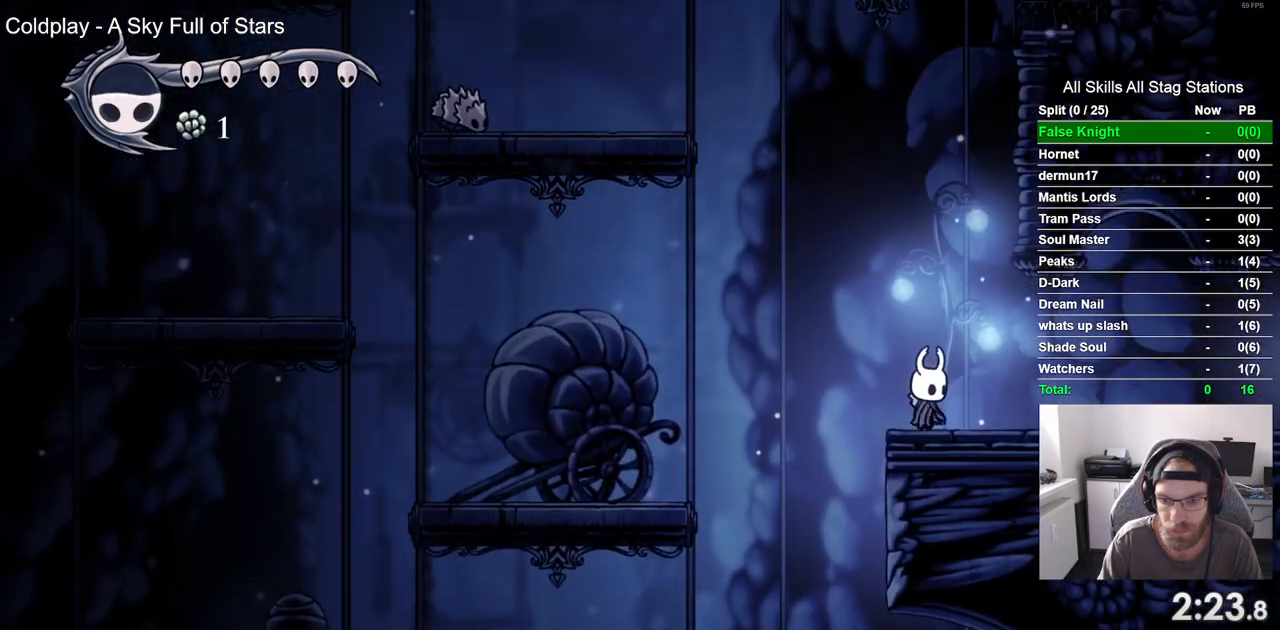
{"buttons": ["DPAD_LEFT"], "left_stick": "center", "right_stick": "center", "events": [[317, "DPAD_LEFT", "down"]]}
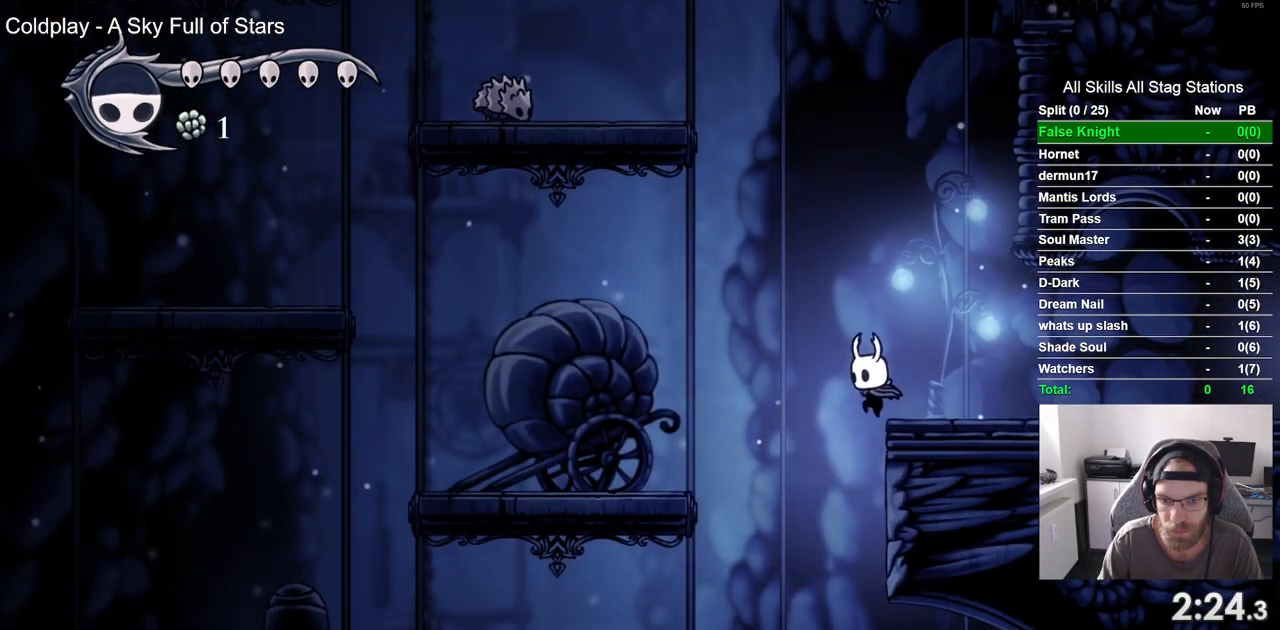
{"buttons": ["DPAD_LEFT"], "left_stick": "center", "right_stick": "center", "events": []}
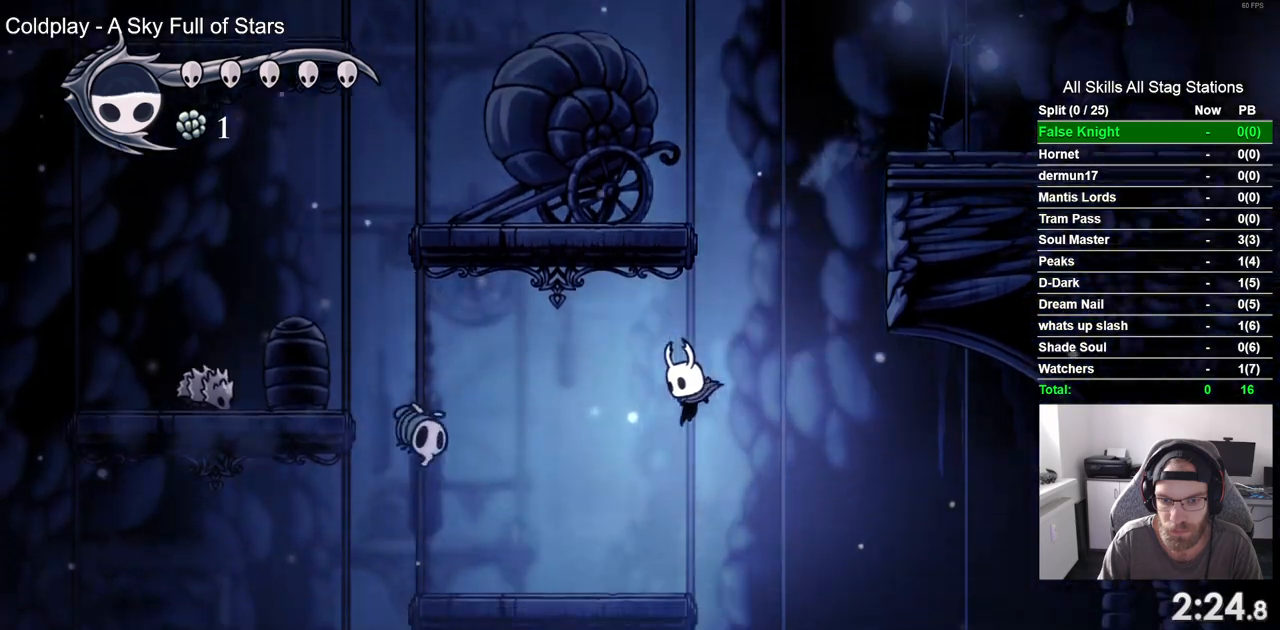
{"buttons": ["DPAD_RIGHT"], "left_stick": "center", "right_stick": "center", "events": [[150, "DPAD_LEFT", "up"], [350, "DPAD_RIGHT", "down"]]}
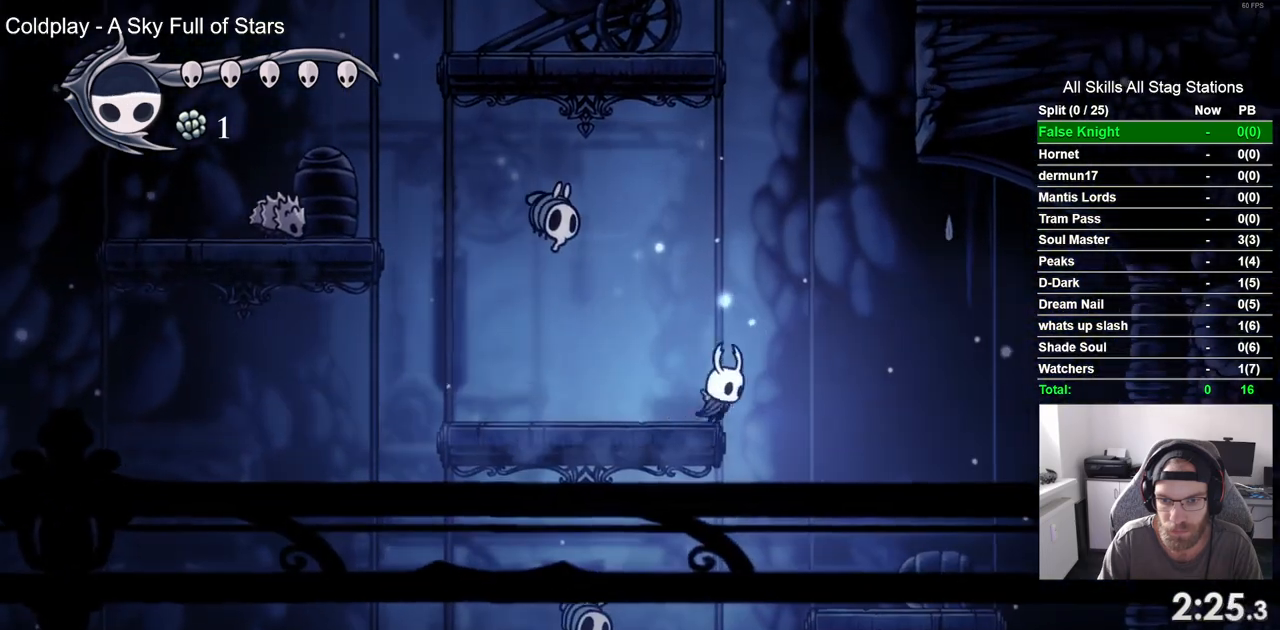
{"buttons": ["DPAD_RIGHT"], "left_stick": "center", "right_stick": "center", "events": []}
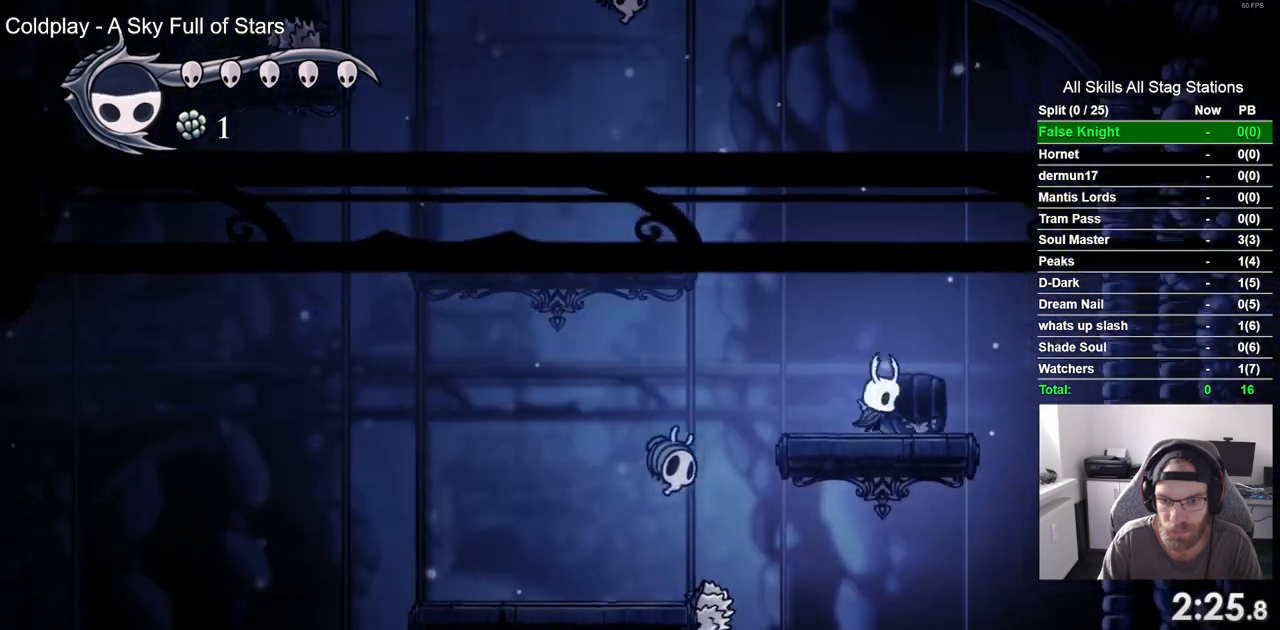
{"buttons": ["DPAD_LEFT"], "left_stick": "center", "right_stick": "center", "events": [[367, "DPAD_LEFT", "down"], [367, "DPAD_RIGHT", "up"]]}
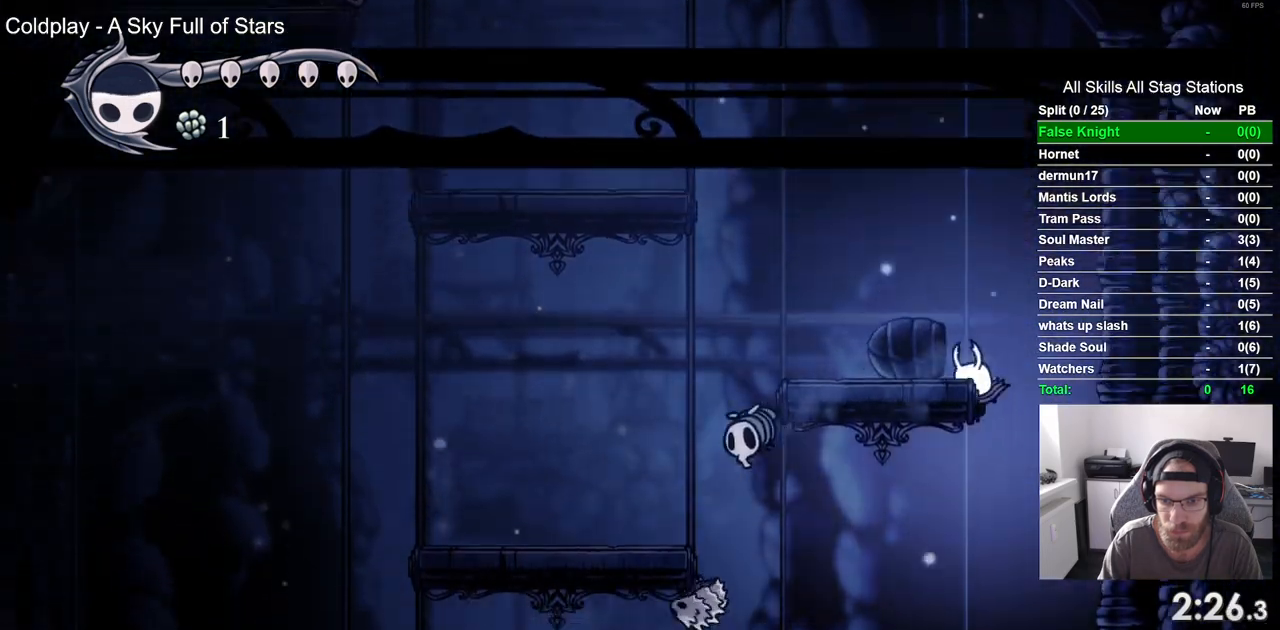
{"buttons": ["DPAD_LEFT"], "left_stick": "center", "right_stick": "center", "events": [[200, "DPAD_LEFT", "up"], [200, "DPAD_RIGHT", "down"], [250, "DPAD_LEFT", "down"], [250, "DPAD_RIGHT", "up"]]}
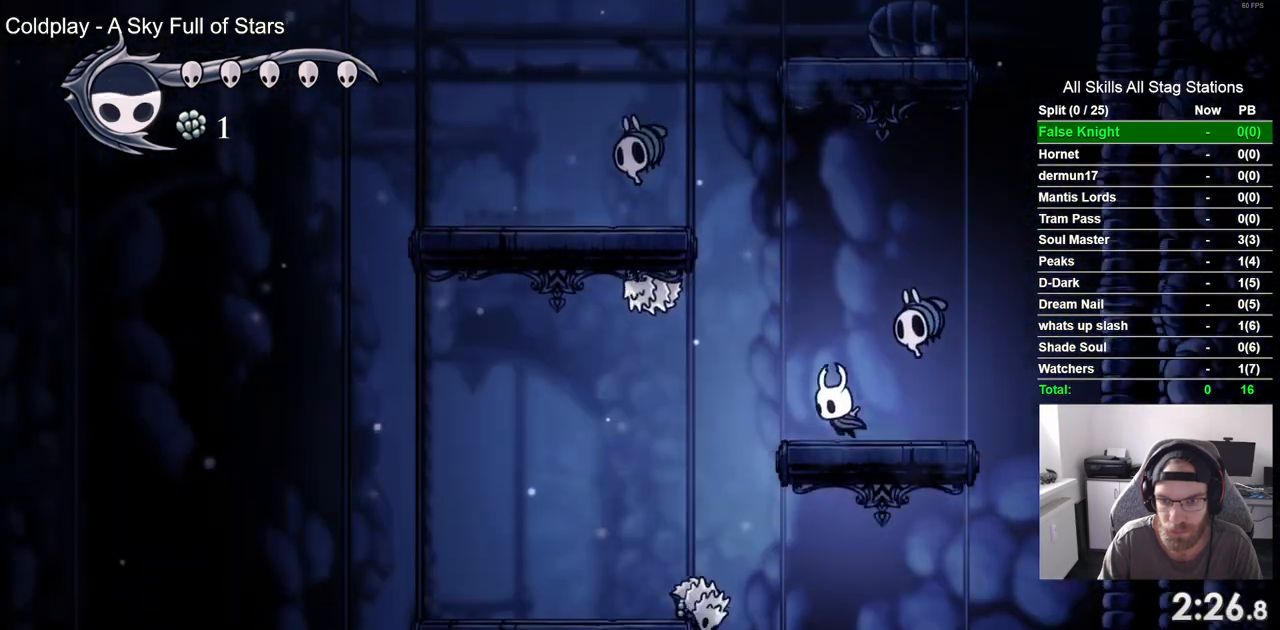
{"buttons": ["DPAD_LEFT"], "left_stick": "center", "right_stick": "center", "events": []}
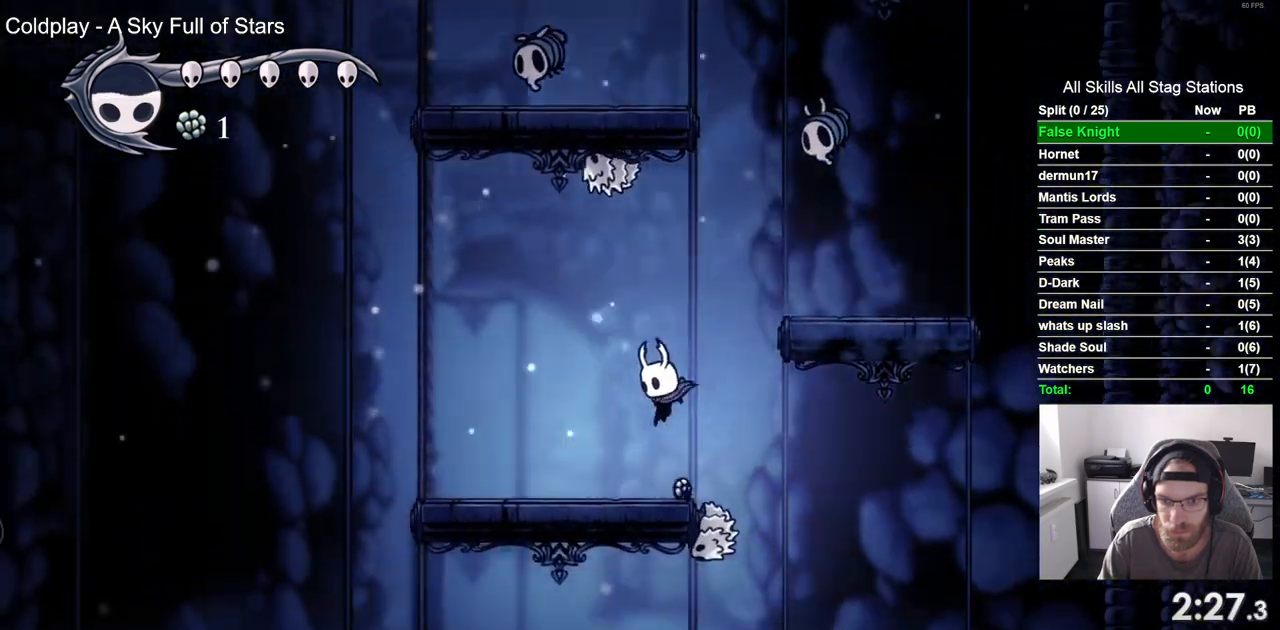
{"buttons": ["DPAD_RIGHT"], "left_stick": "center", "right_stick": "center", "events": [[200, "DPAD_UP", "down"], [250, "DPAD_RIGHT", "down"], [250, "DPAD_UP", "up"], [317, "DPAD_LEFT", "up"]]}